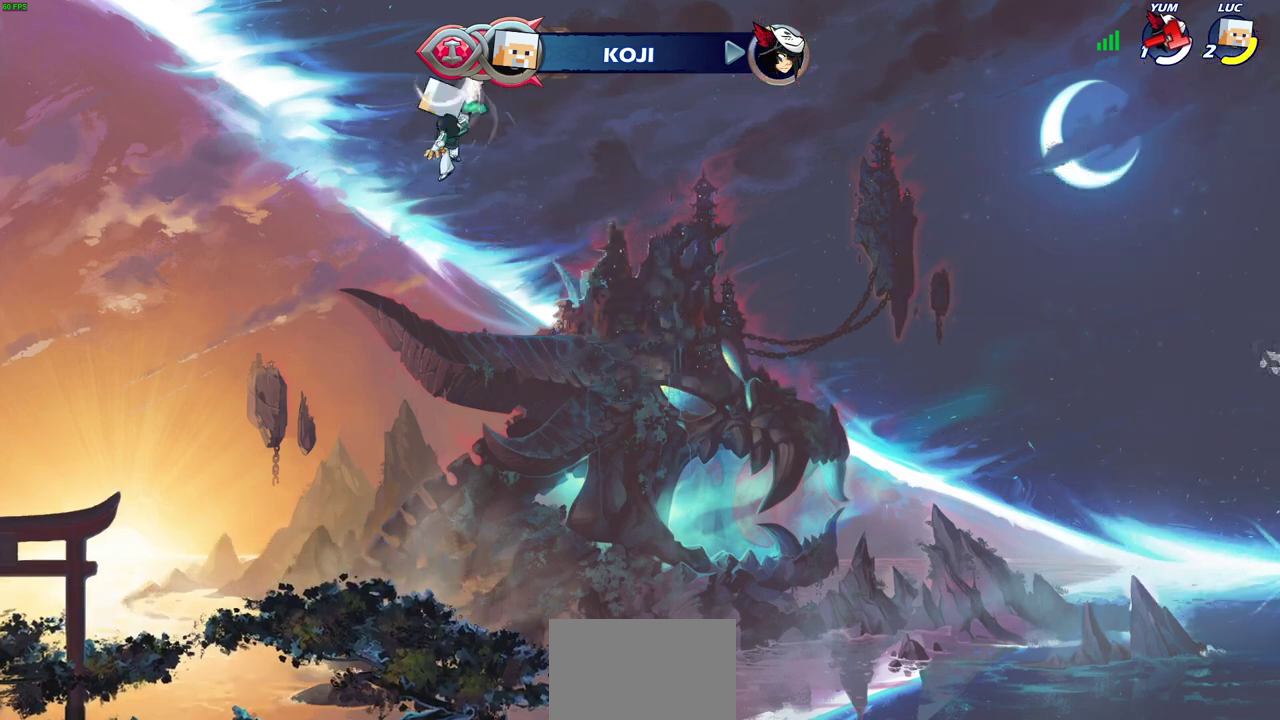
Gameplay with a controller (PlayStation layout); each line is a JSON object with the inputs held at the frame after it (dt_ms = milliseconds from this image to that frame). "events" lists button and stick changes between this image and that frame as [ms after this image, input, new state], when the widget could be followed in between. Not read: R1.
{"dt_ms": 600, "buttons": [], "left_stick": "down-left", "right_stick": "center"}
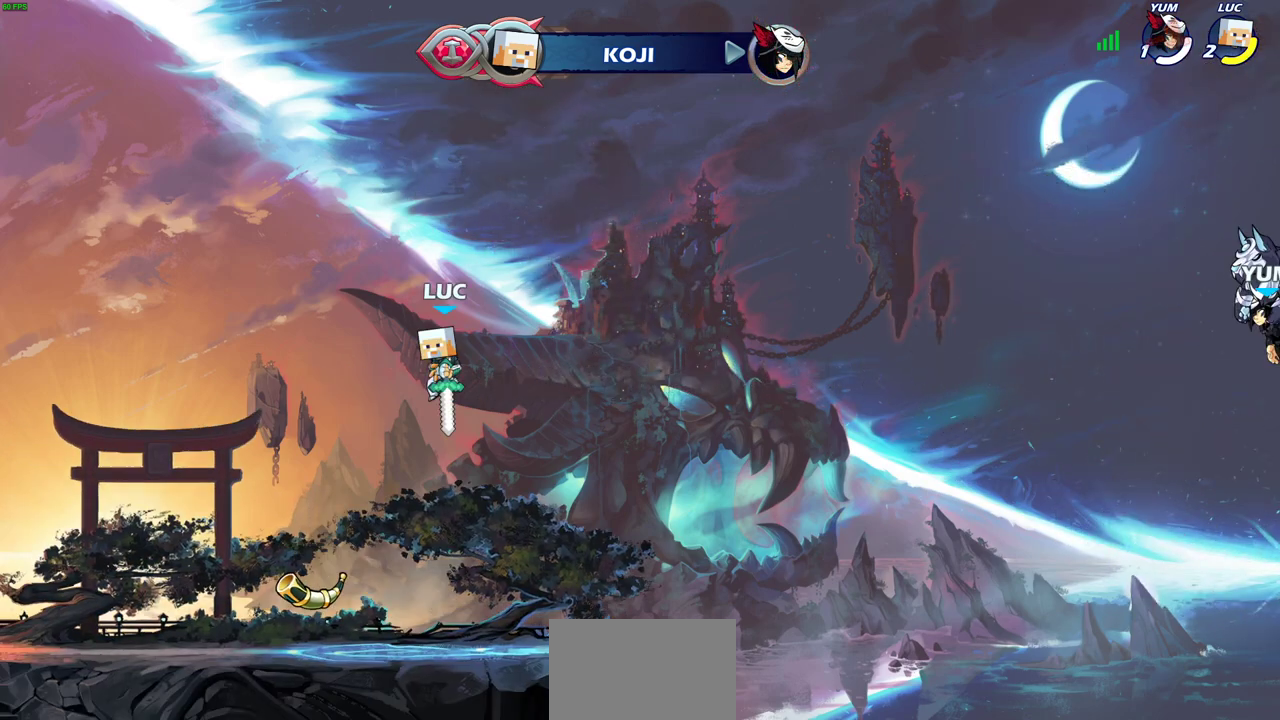
{"dt_ms": 600, "buttons": [], "left_stick": "up", "right_stick": "center", "events": [[367, "left_stick", "up-right"], [450, "CROSS", "down"], [517, "CROSS", "up"], [533, "left_stick", "up"]]}
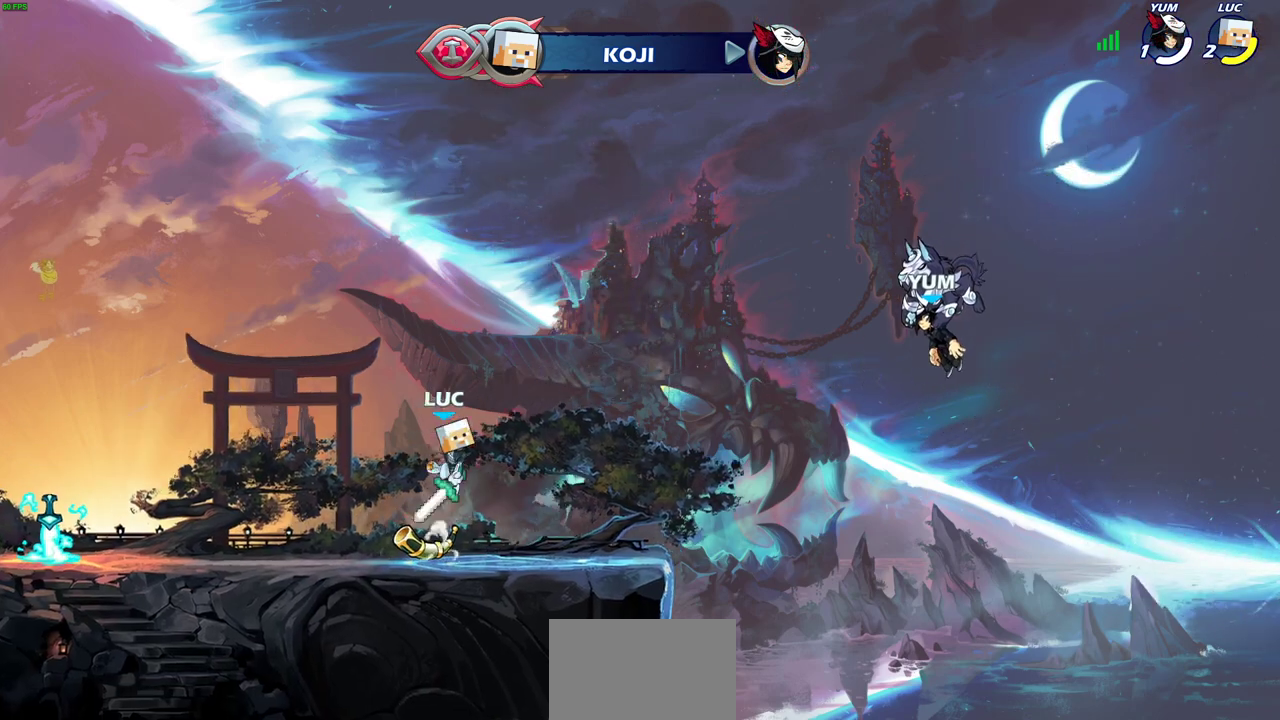
{"dt_ms": 500, "buttons": [], "left_stick": "down", "right_stick": "center", "events": [[150, "left_stick", "center"], [467, "left_stick", "down"]]}
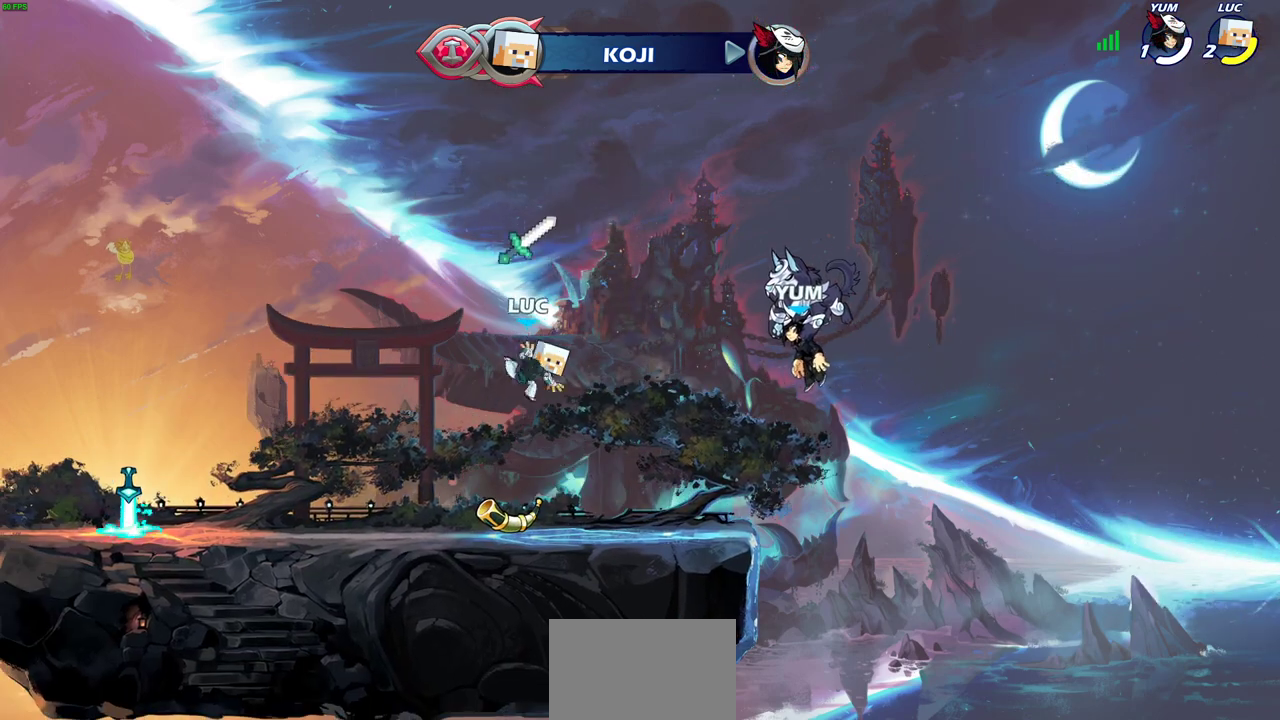
{"dt_ms": 300, "buttons": ["CROSS"], "left_stick": "up-left", "right_stick": "center"}
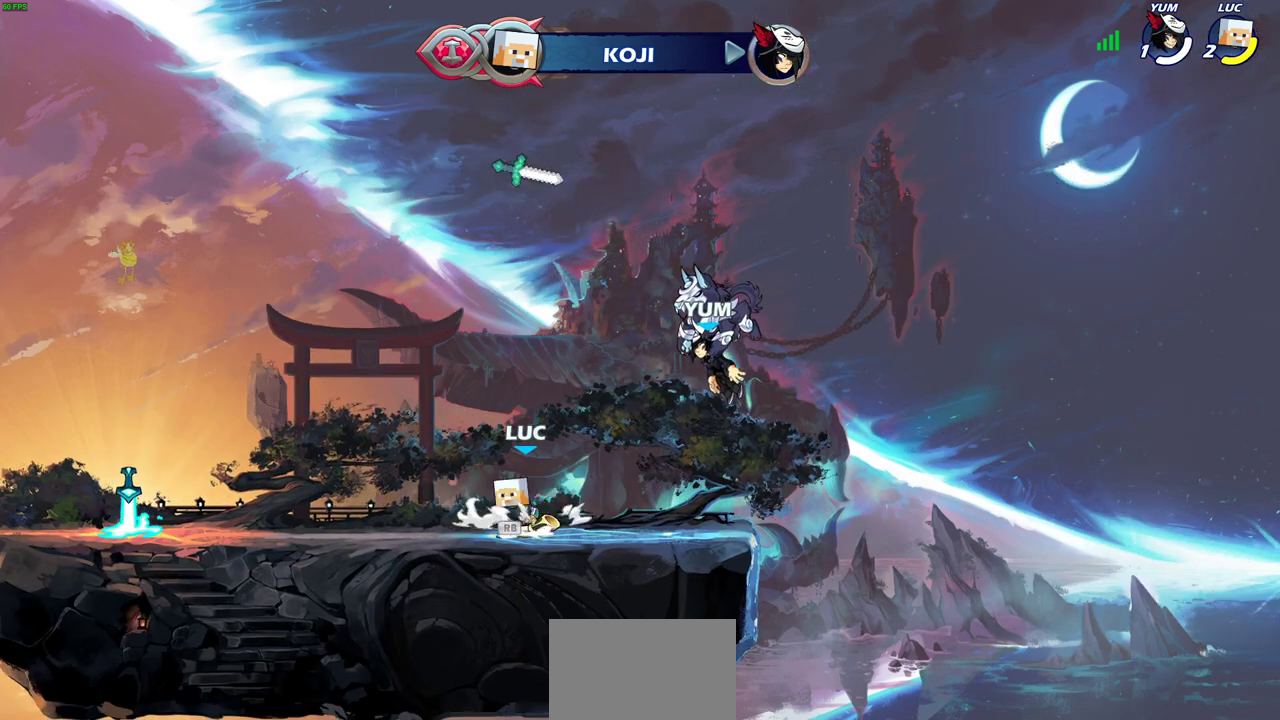
{"dt_ms": 800, "buttons": [], "left_stick": "up", "right_stick": "center"}
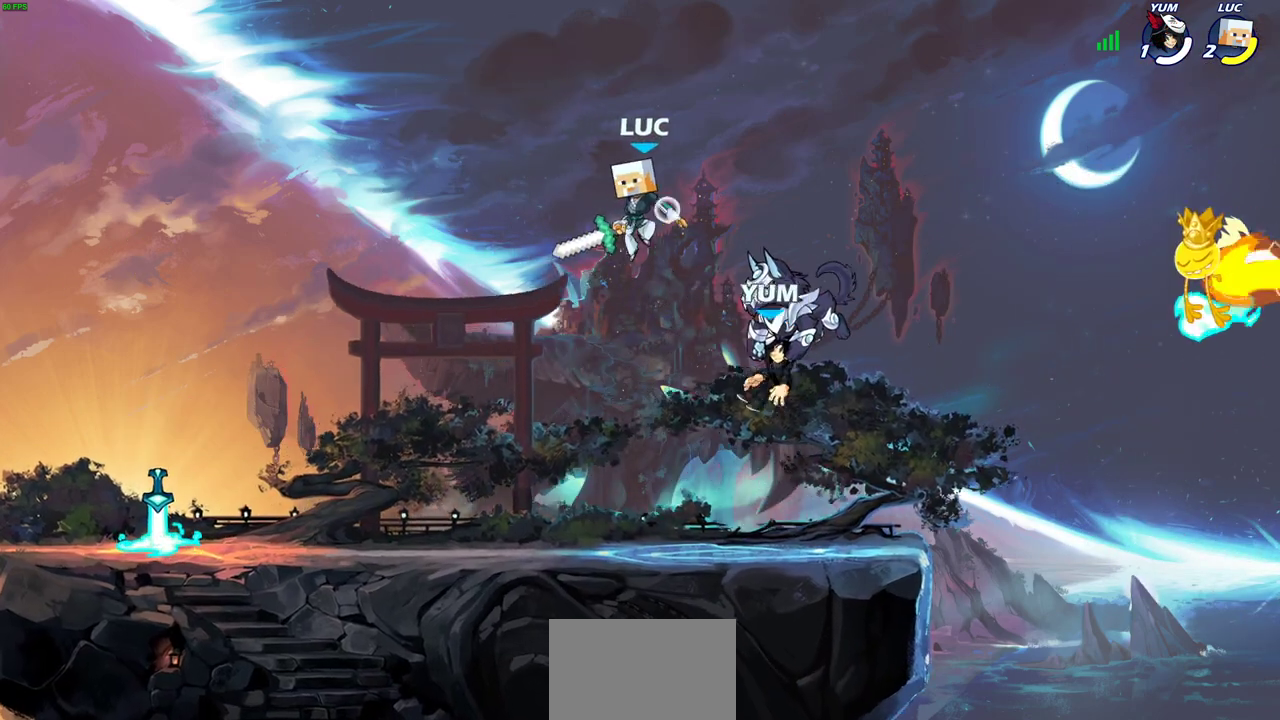
{"dt_ms": 400, "buttons": [], "left_stick": "center", "right_stick": "center", "events": [[117, "left_stick", "center"]]}
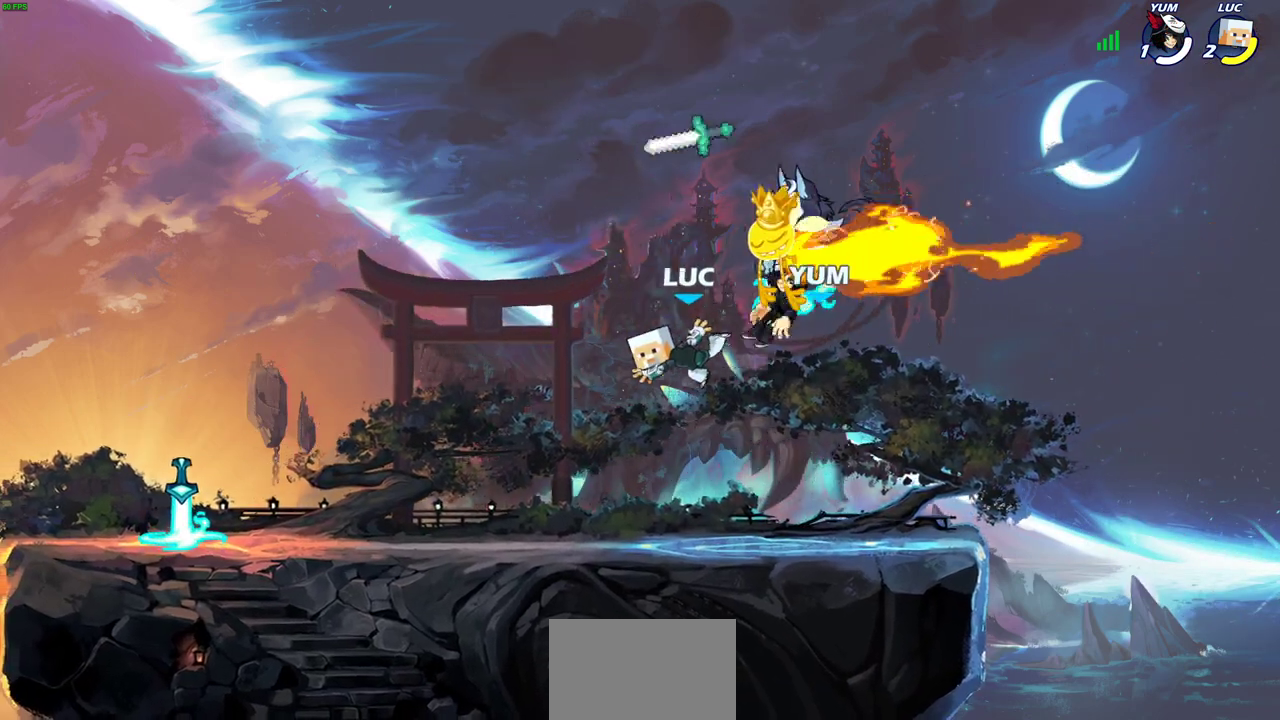
{"dt_ms": 300, "buttons": [], "left_stick": "up-right", "right_stick": "center", "events": [[150, "left_stick", "up-right"], [200, "CROSS", "down"], [300, "CROSS", "up"]]}
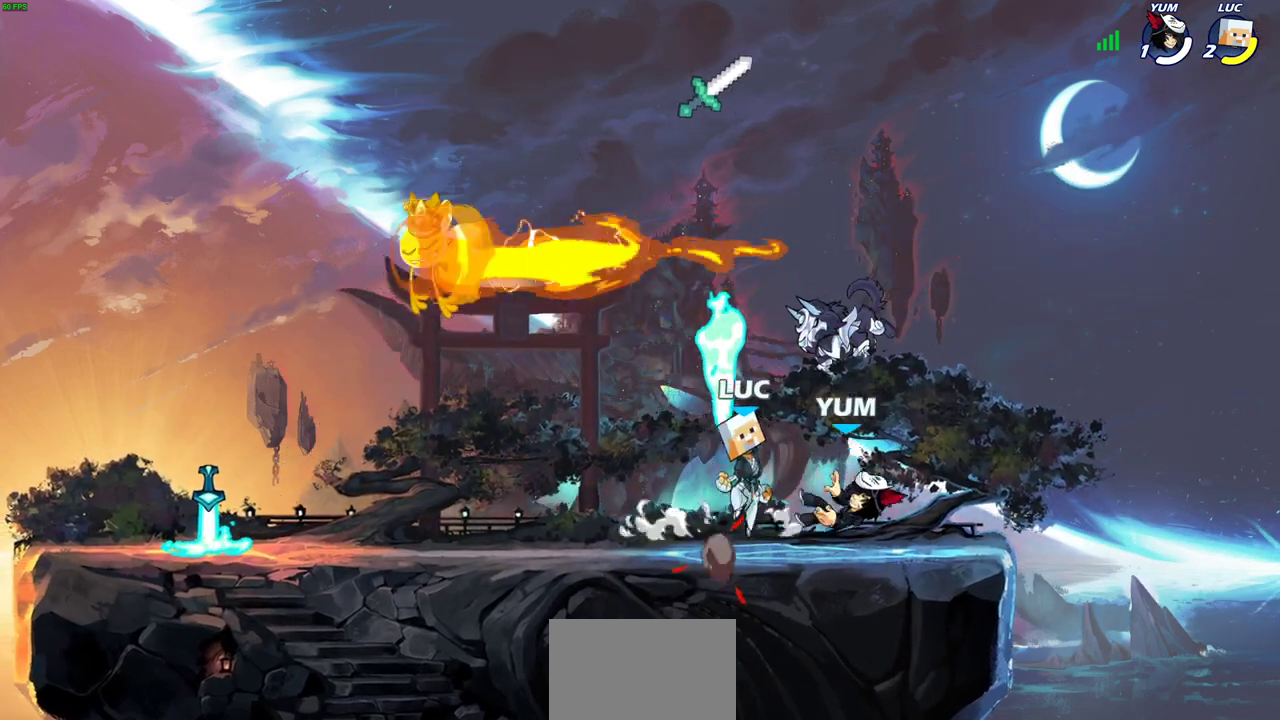
{"dt_ms": 700, "buttons": [], "left_stick": "down-left", "right_stick": "center", "events": [[100, "left_stick", "up-left"], [267, "CROSS", "down"], [267, "left_stick", "left"], [367, "CROSS", "up"], [400, "left_stick", "center"], [533, "left_stick", "right"], [633, "left_stick", "down-left"]]}
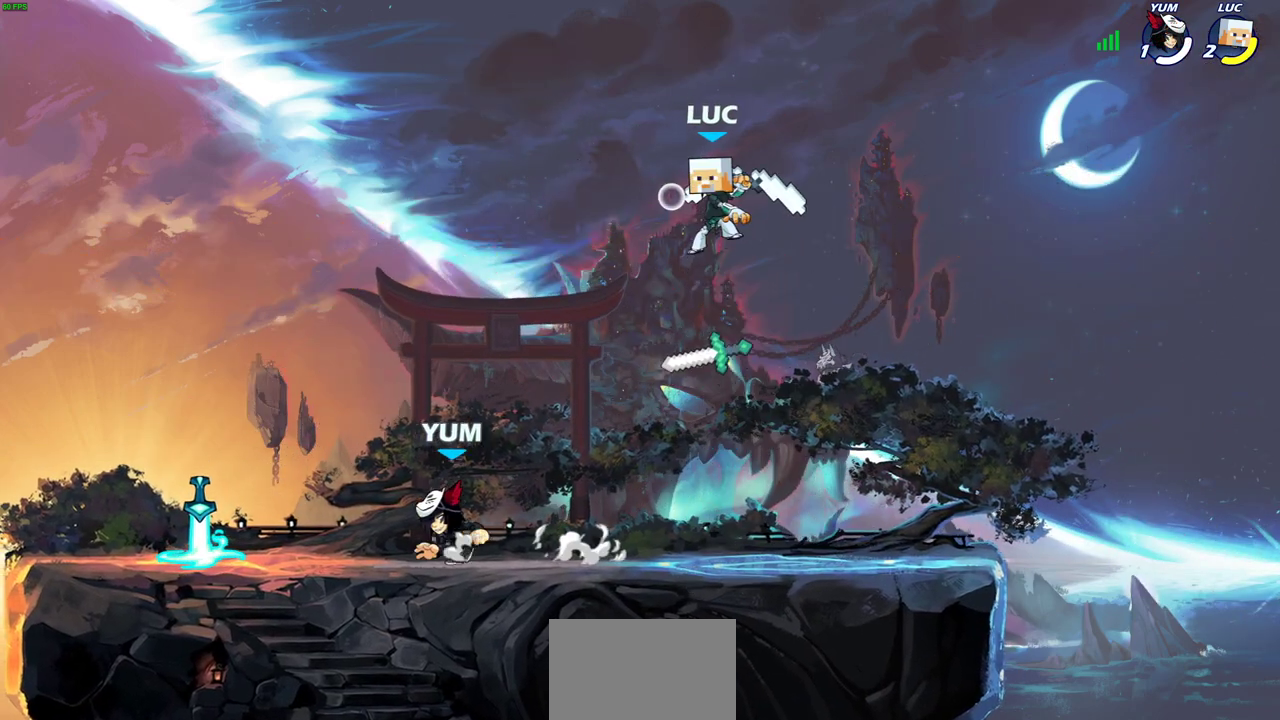
{"dt_ms": 600, "buttons": [], "left_stick": "left", "right_stick": "center"}
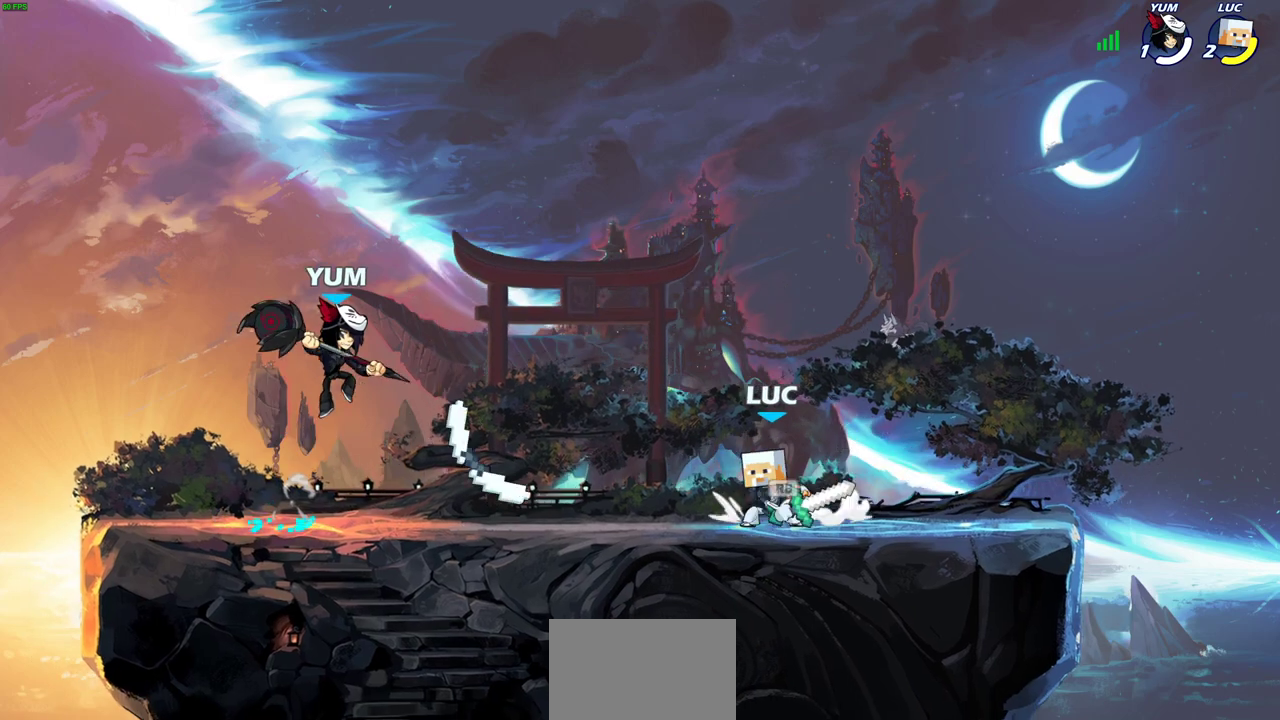
{"dt_ms": 400, "buttons": [], "left_stick": "center", "right_stick": "center", "events": [[67, "left_stick", "down-left"], [83, "R2", "down"], [133, "left_stick", "down"], [167, "SQUARE", "down"], [200, "left_stick", "center"], [233, "R2", "up"], [250, "SQUARE", "up"]]}
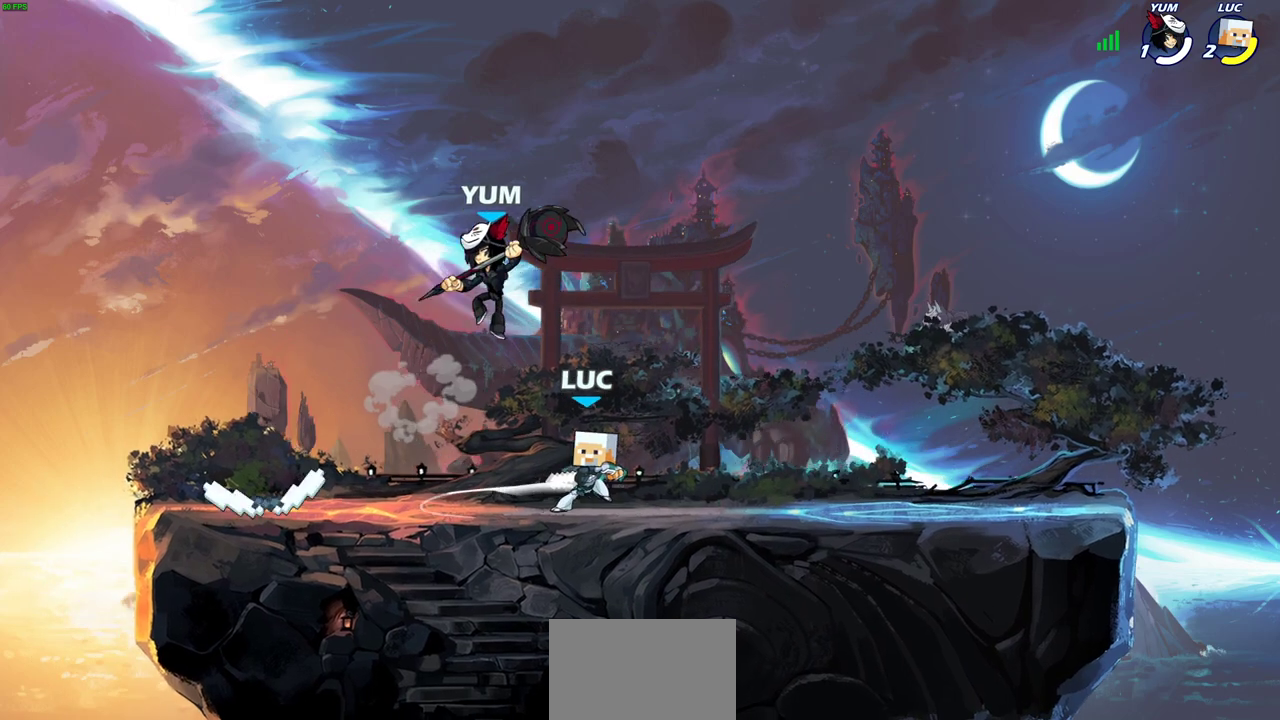
{"dt_ms": 300, "buttons": ["SQUARE"], "left_stick": "center", "right_stick": "center", "events": [[267, "SQUARE", "down"]]}
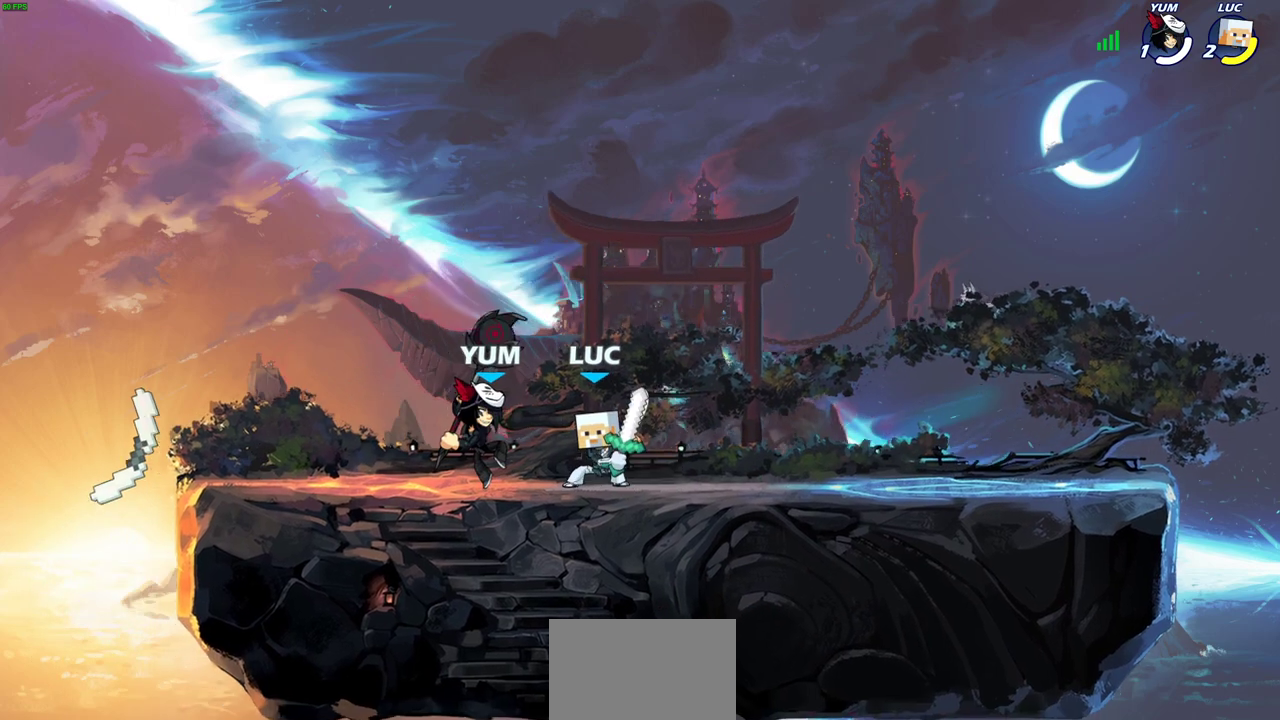
{"dt_ms": 600, "buttons": [], "left_stick": "center", "right_stick": "center", "events": [[50, "SQUARE", "up"], [133, "SQUARE", "down"], [200, "SQUARE", "up"], [283, "SQUARE", "down"], [367, "SQUARE", "up"], [450, "SQUARE", "down"], [550, "SQUARE", "up"]]}
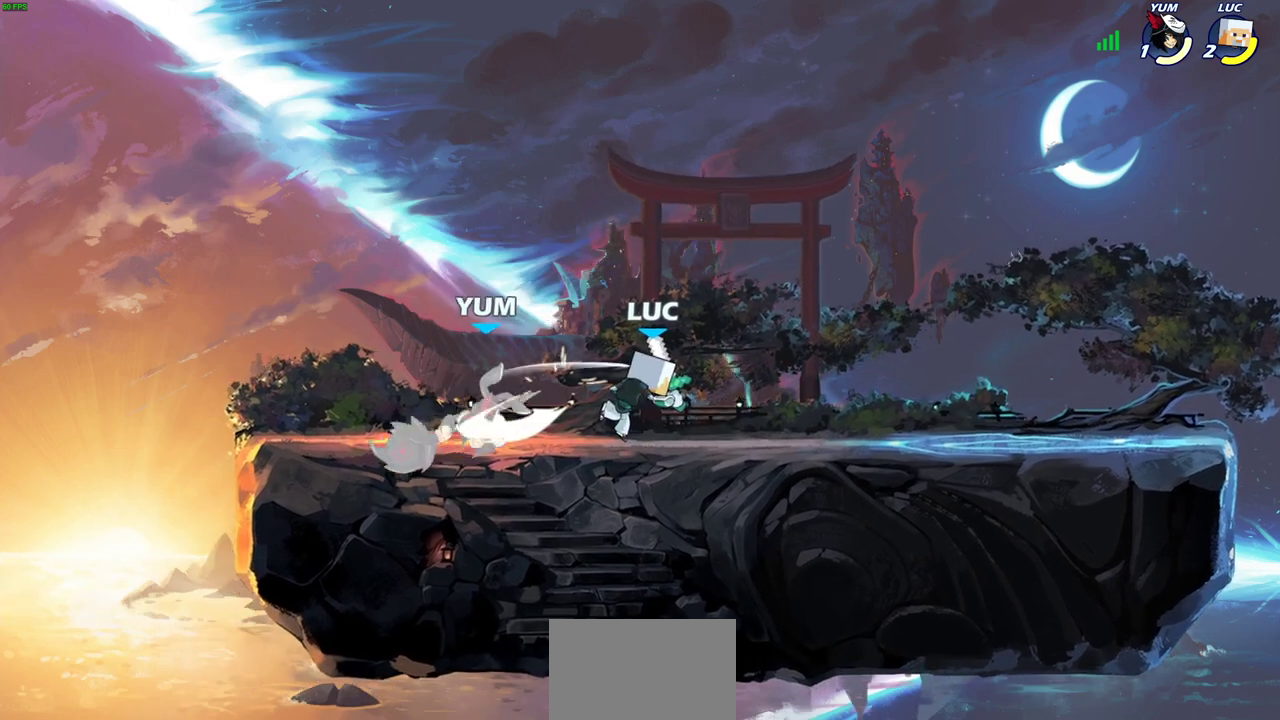
{"dt_ms": 600, "buttons": [], "left_stick": "right", "right_stick": "center", "events": [[67, "left_stick", "left"], [133, "R2", "down"], [167, "SQUARE", "down"], [250, "SQUARE", "up"], [267, "R2", "up"], [500, "left_stick", "center"], [583, "left_stick", "right"]]}
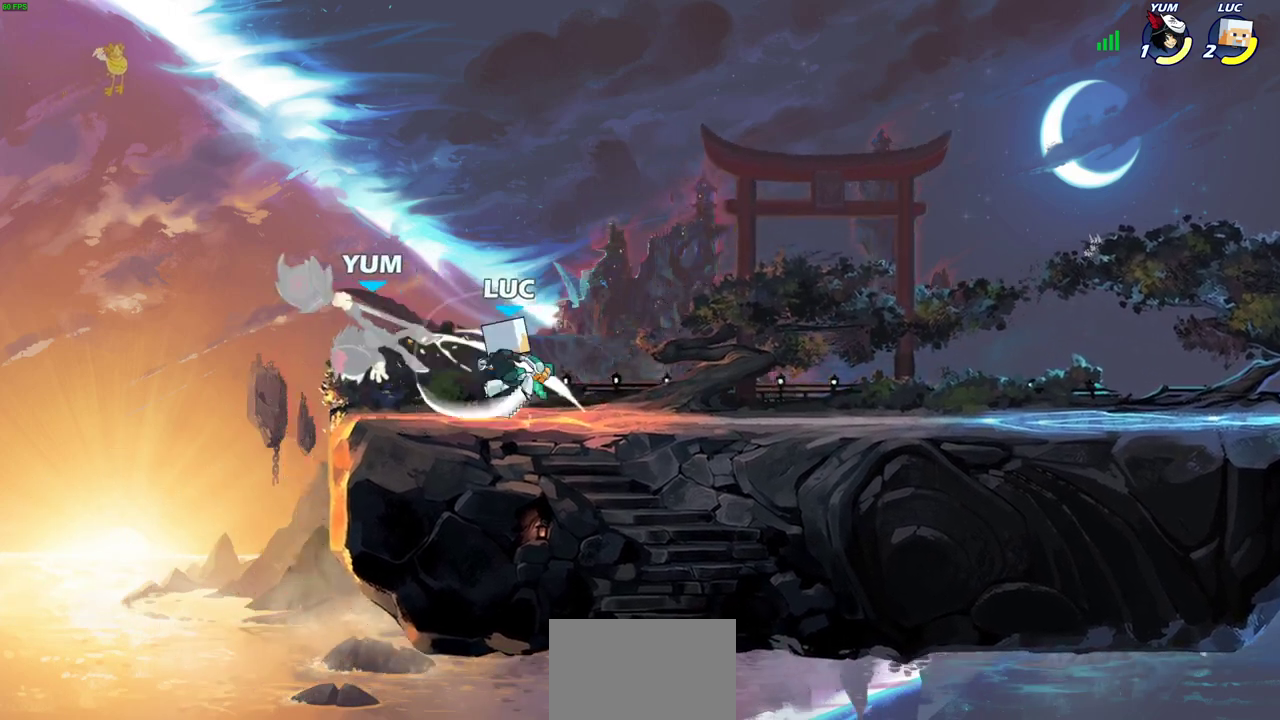
{"dt_ms": 700, "buttons": [], "left_stick": "center", "right_stick": "center", "events": [[417, "left_stick", "up-right"], [450, "CIRCLE", "down"], [533, "CIRCLE", "up"], [533, "left_stick", "center"]]}
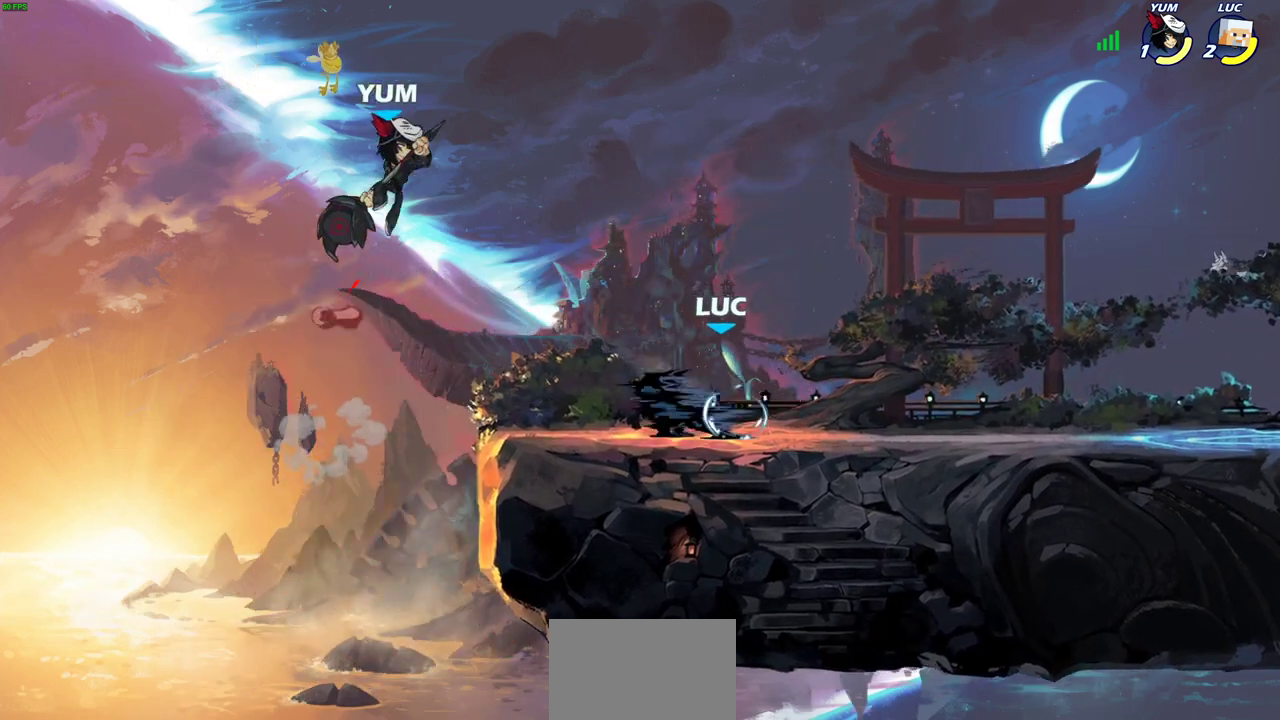
{"dt_ms": 300, "buttons": [], "left_stick": "center", "right_stick": "center", "events": []}
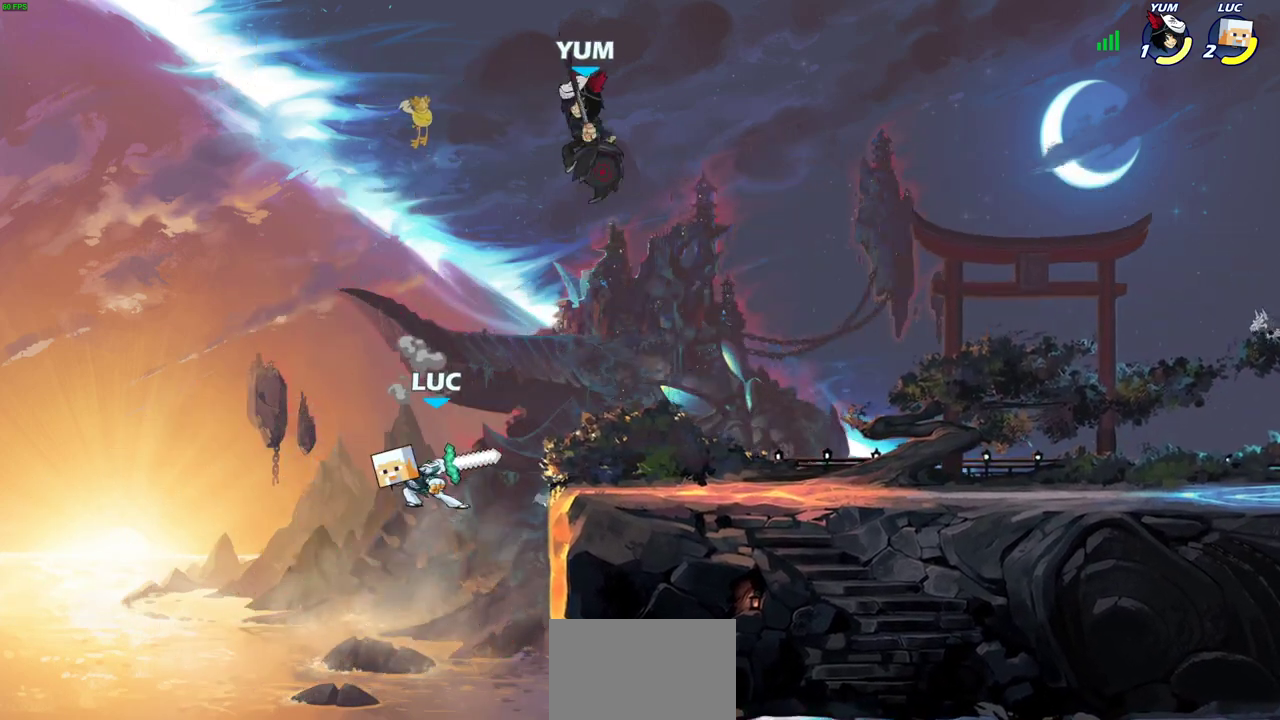
{"dt_ms": 300, "buttons": ["CROSS"], "left_stick": "left", "right_stick": "center", "events": [[200, "left_stick", "left"], [283, "CROSS", "down"]]}
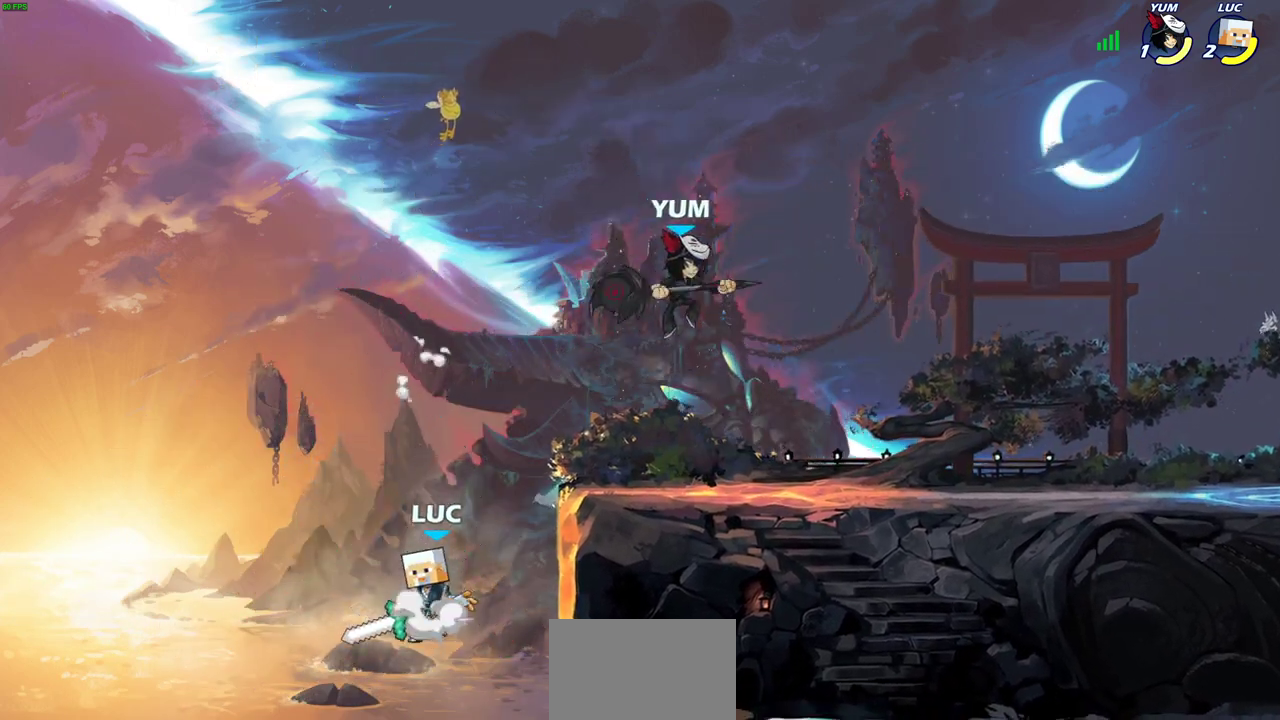
{"dt_ms": 700, "buttons": ["R2"], "left_stick": "down-right", "right_stick": "center", "events": [[50, "left_stick", "up-right"], [67, "CROSS", "up"], [100, "left_stick", "right"], [250, "CROSS", "down"], [383, "CROSS", "up"], [467, "left_stick", "down-right"], [500, "R2", "down"]]}
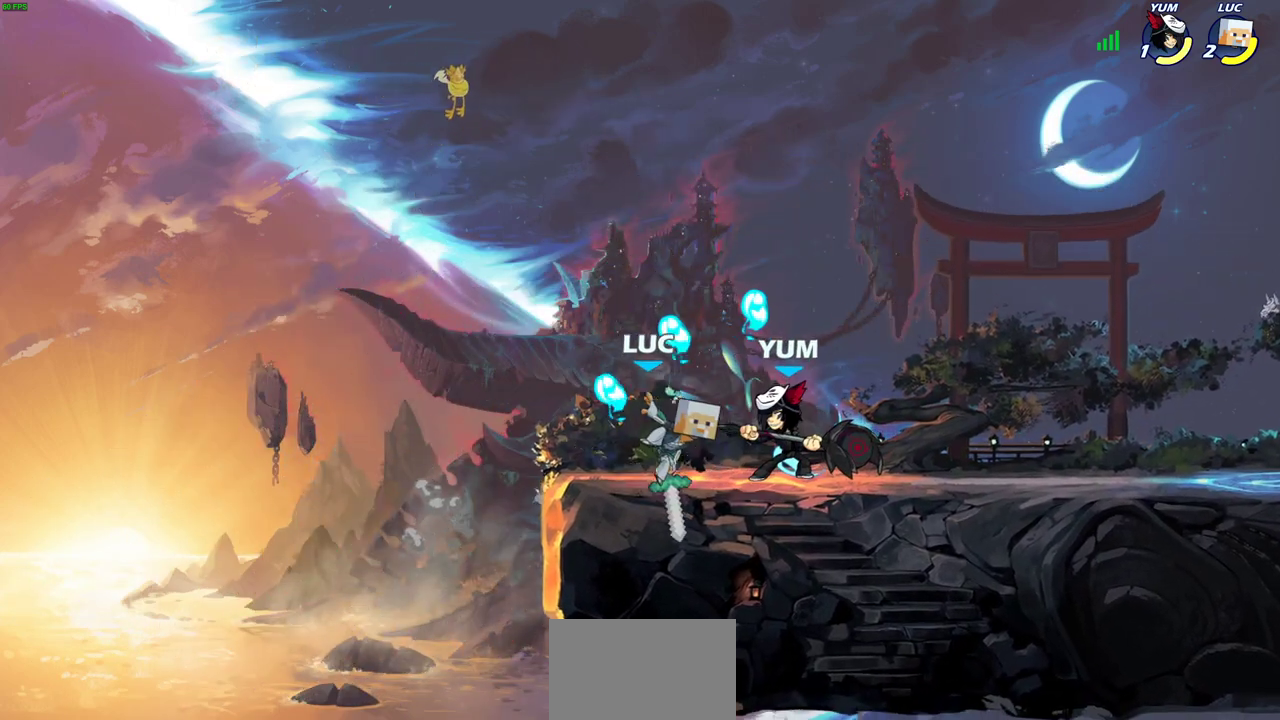
{"dt_ms": 600, "buttons": [], "left_stick": "center", "right_stick": "center", "events": [[17, "R2", "up"], [133, "SQUARE", "down"], [150, "left_stick", "center"], [183, "SQUARE", "up"], [300, "SQUARE", "down"], [367, "SQUARE", "up"], [450, "SQUARE", "down"], [533, "SQUARE", "up"]]}
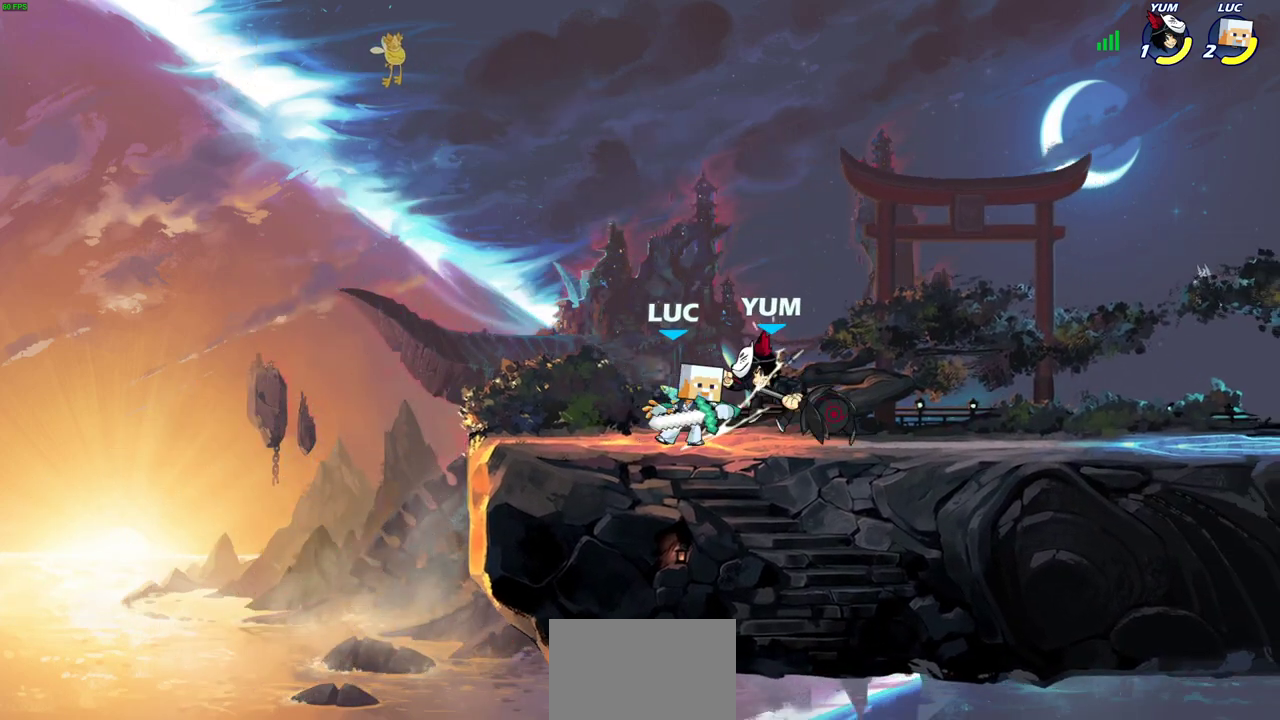
{"dt_ms": 400, "buttons": ["CIRCLE"], "left_stick": "right", "right_stick": "center", "events": [[17, "SQUARE", "down"], [117, "left_stick", "right"], [150, "SQUARE", "up"], [300, "R2", "down"], [333, "CIRCLE", "down"], [400, "R2", "up"]]}
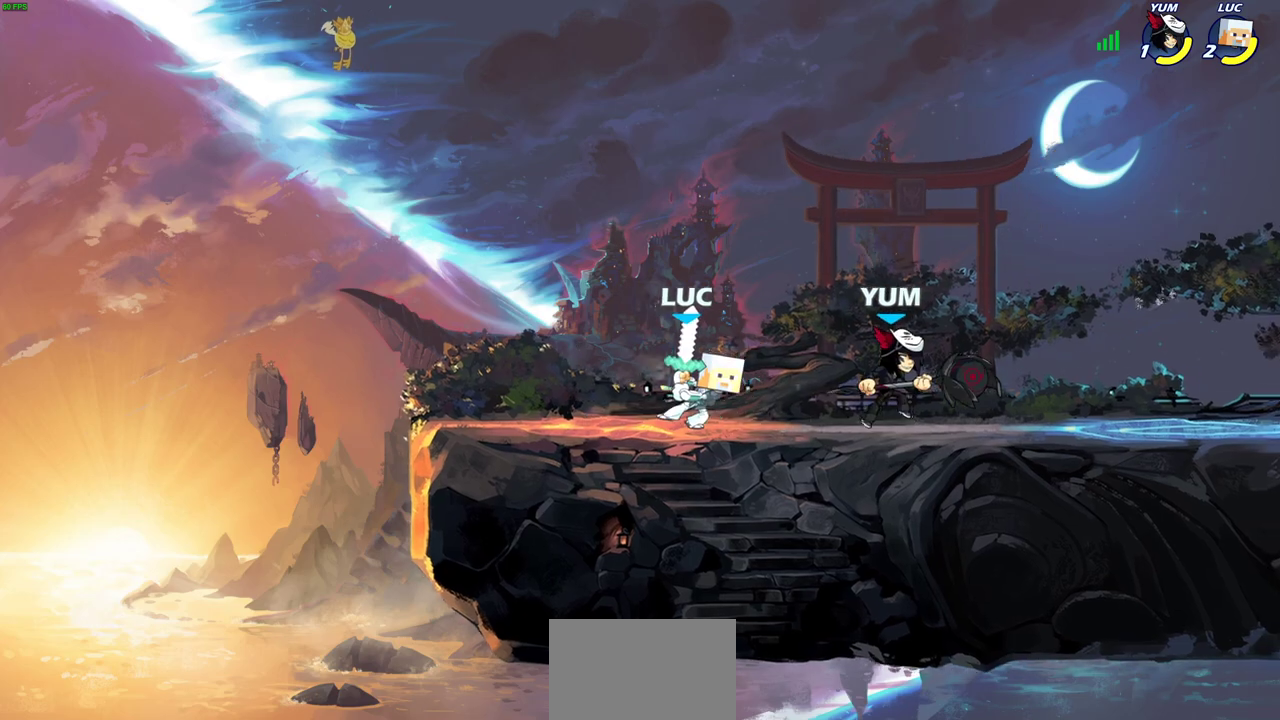
{"dt_ms": 300, "buttons": [], "left_stick": "right", "right_stick": "center", "events": [[17, "CIRCLE", "up"]]}
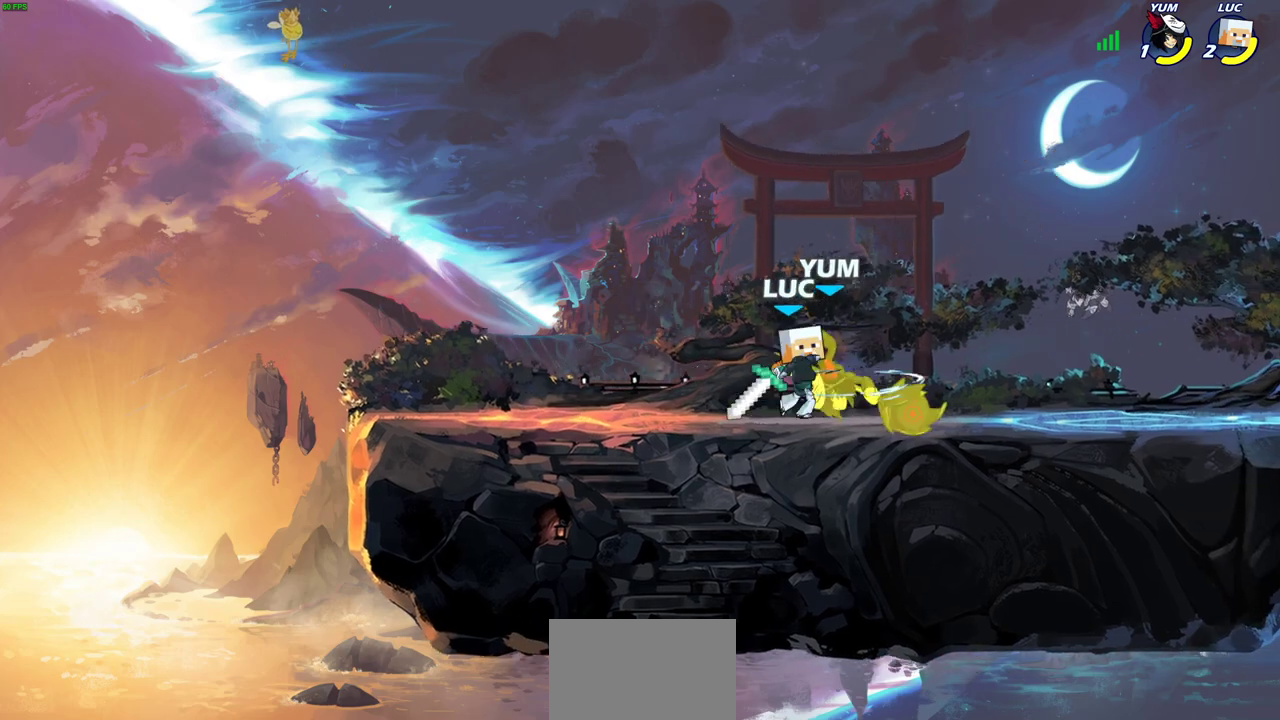
{"dt_ms": 600, "buttons": [], "left_stick": "center", "right_stick": "center", "events": [[50, "left_stick", "center"]]}
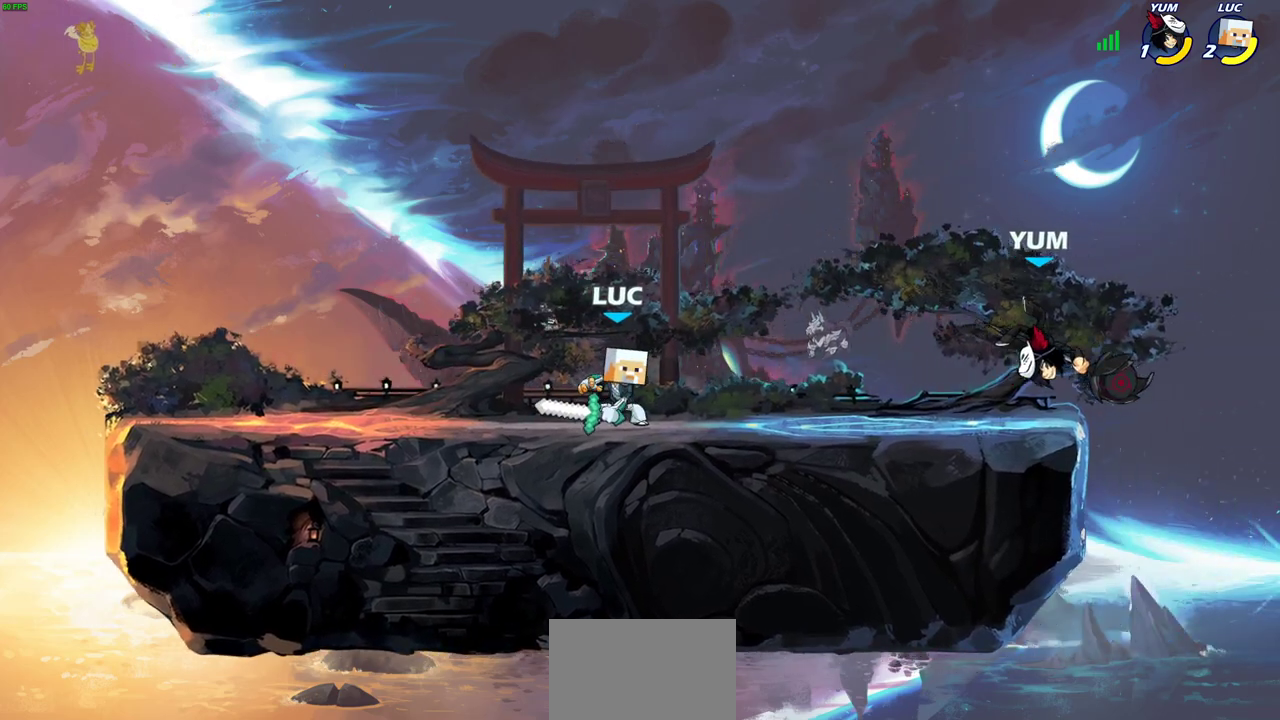
{"dt_ms": 700, "buttons": [], "left_stick": "center", "right_stick": "center", "events": [[400, "left_stick", "right"], [467, "R2", "down"], [500, "CIRCLE", "down"], [517, "left_stick", "center"], [583, "R2", "up"], [600, "CIRCLE", "up"]]}
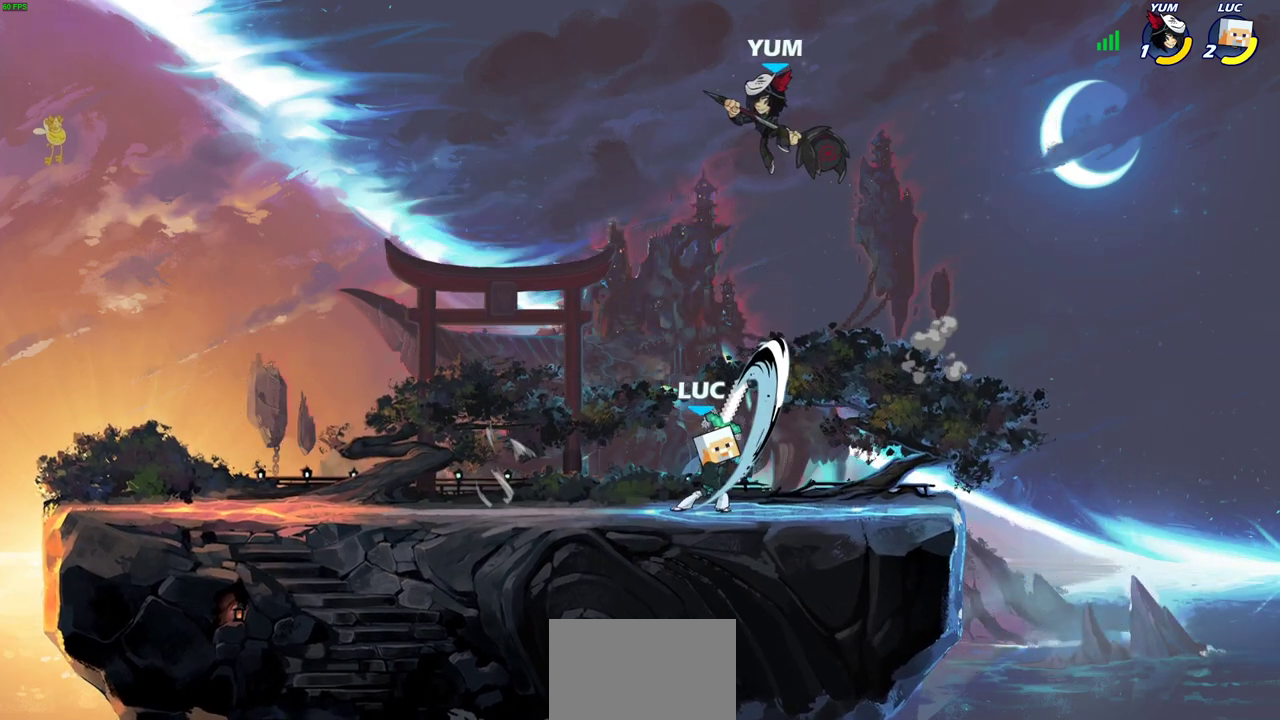
{"dt_ms": 400, "buttons": [], "left_stick": "center", "right_stick": "center", "events": [[117, "left_stick", "up-left"], [283, "left_stick", "center"]]}
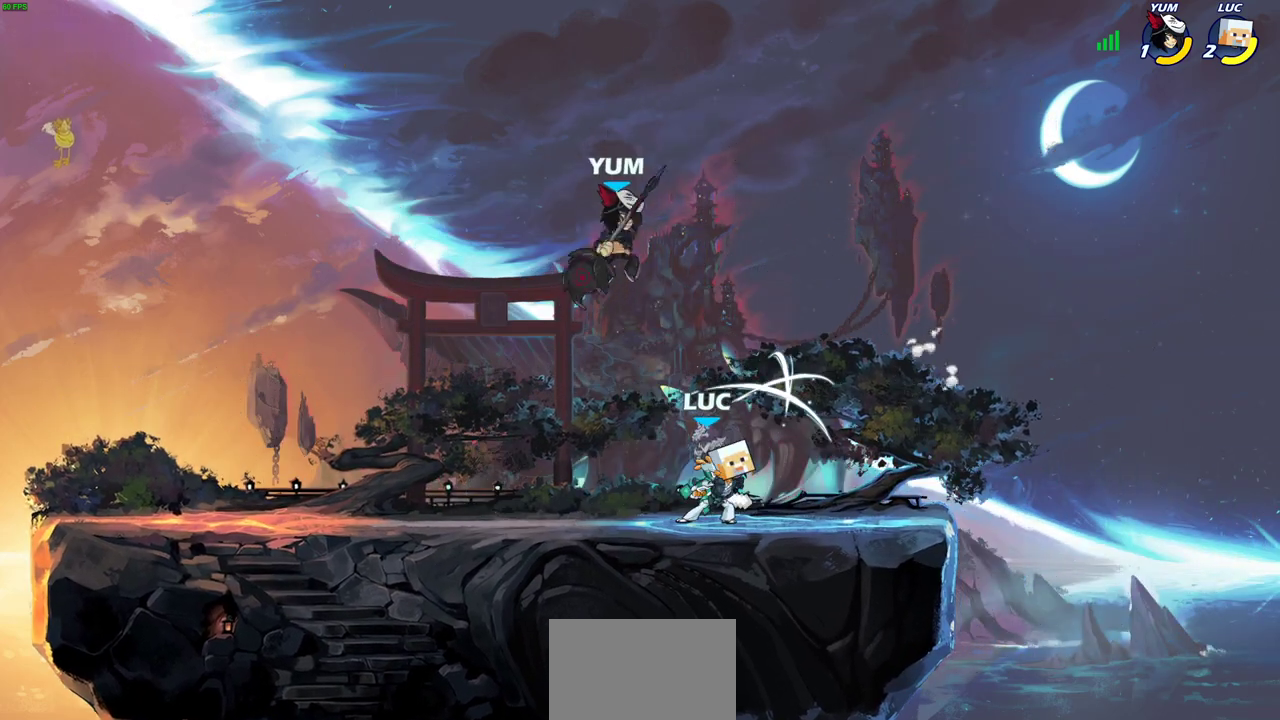
{"dt_ms": 600, "buttons": [], "left_stick": "center", "right_stick": "center", "events": [[183, "left_stick", "down-left"], [233, "SQUARE", "down"], [333, "SQUARE", "up"], [383, "left_stick", "center"]]}
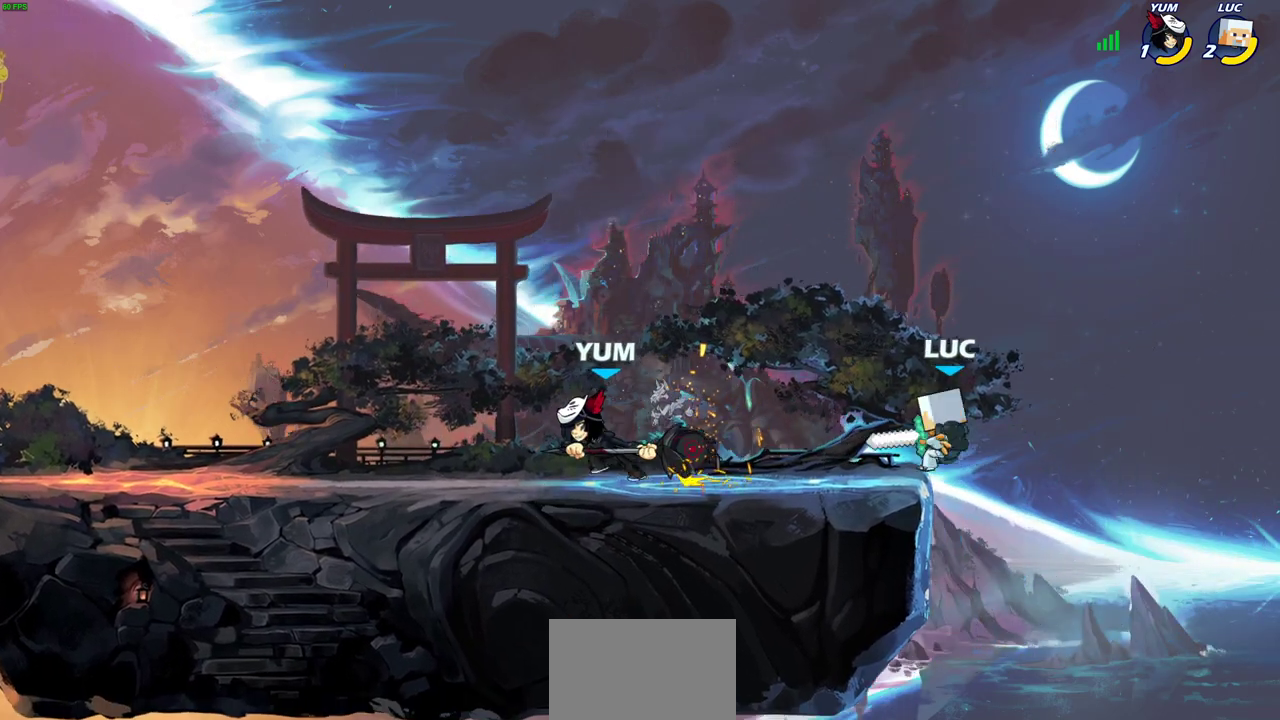
{"dt_ms": 400, "buttons": [], "left_stick": "down-left", "right_stick": "center", "events": [[33, "left_stick", "left"], [100, "CROSS", "down"], [100, "left_stick", "up-left"], [233, "CROSS", "up"], [350, "left_stick", "down-left"]]}